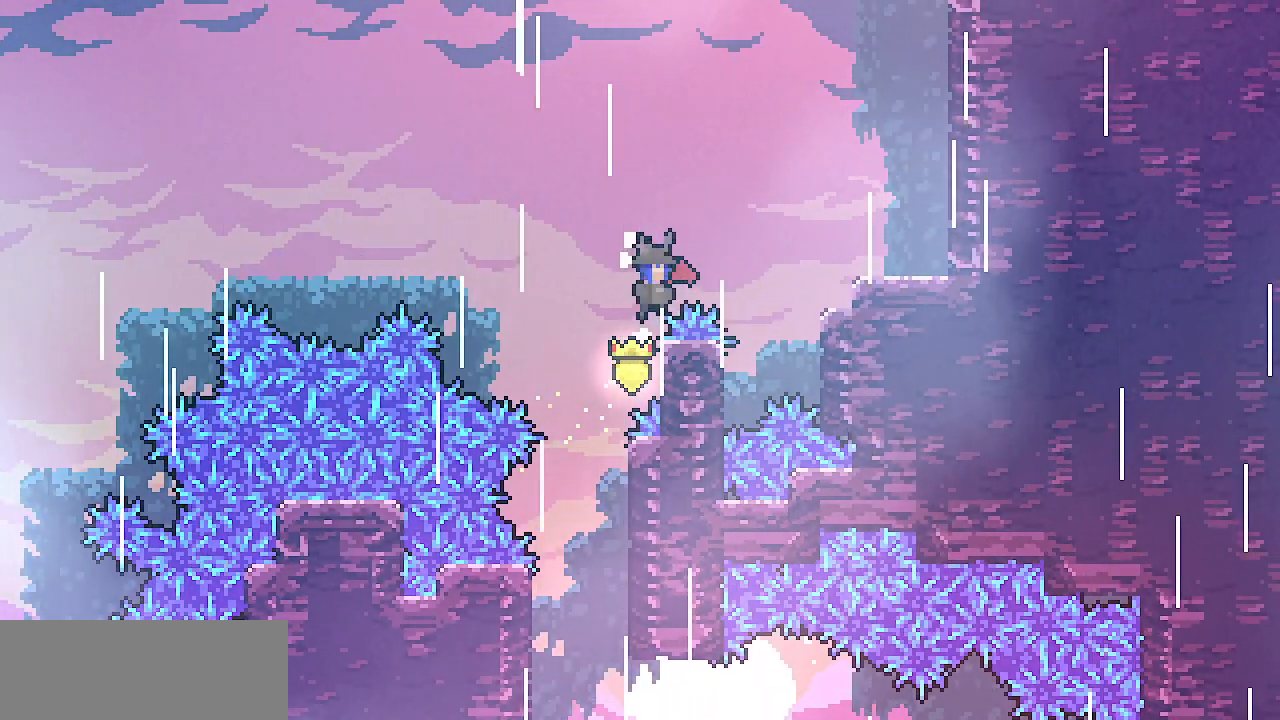
Gameplay with keyboard; each line is a JSON object with the keys held at the frame after it. "events" lists presses ("down") and releases ("up") of "c", "d", "down", "escape", "left", "return", "right", "shift", "up", "x" and "z" between this image and that frame as [ms after this image, input, new state], when the widget could be followed in between. No other keys are recorded. Mouse input is not recorded.
{"keys": ["right", "shift", "up", "x"], "events": [[433, "x", "down"], [500, "z", "up"]]}
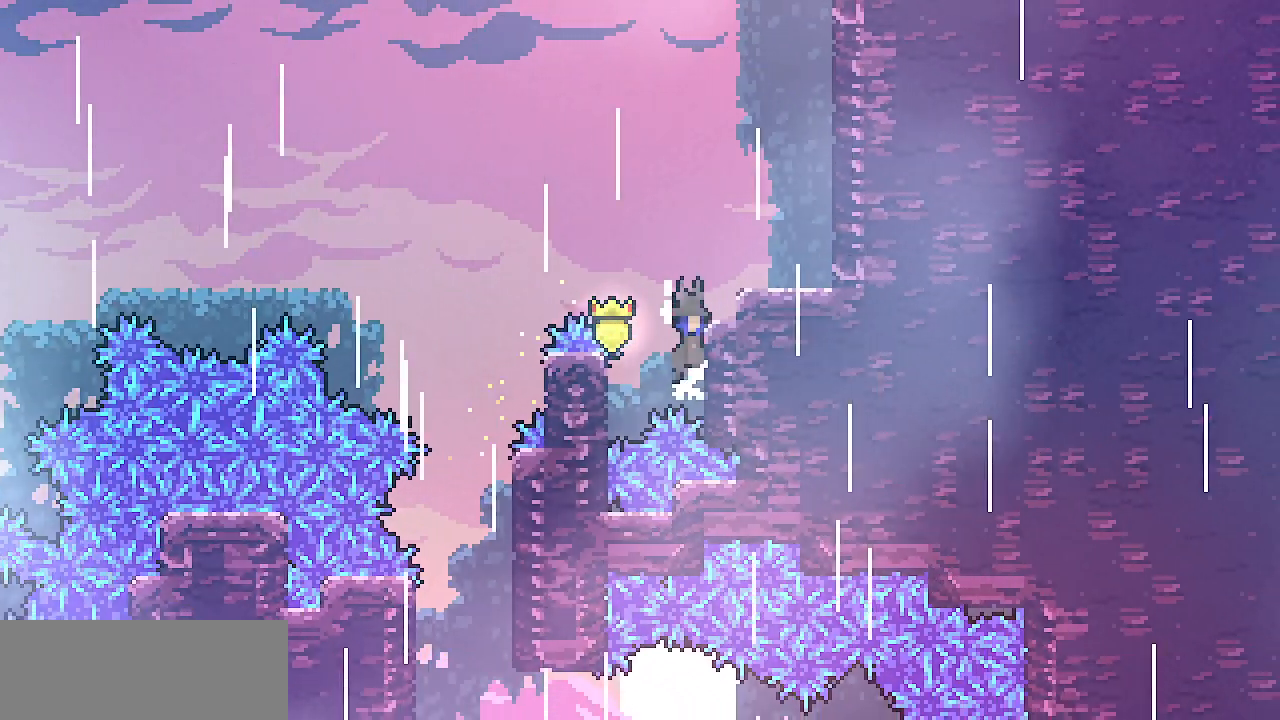
{"keys": ["right", "shift", "up", "x", "z"], "events": [[217, "z", "down"]]}
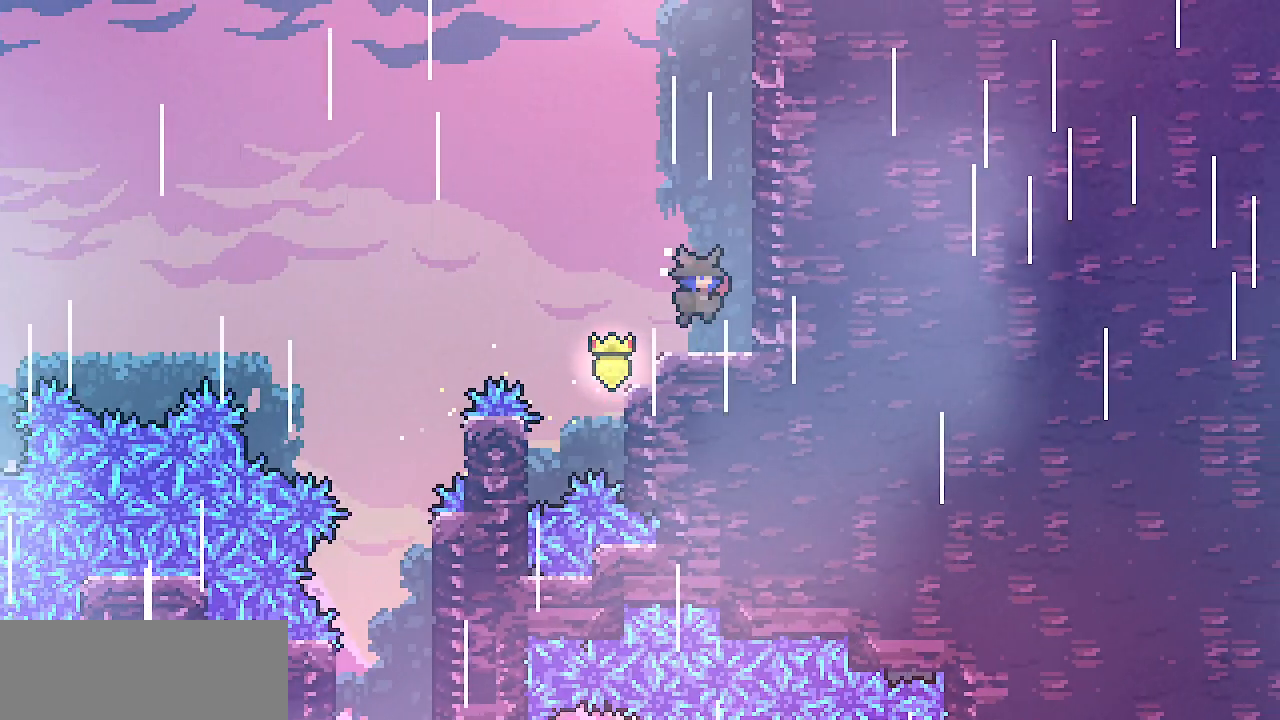
{"keys": ["z"], "events": [[17, "shift", "up"], [17, "x", "up"], [17, "z", "up"], [67, "up", "up"], [183, "z", "down"], [200, "right", "up"], [367, "z", "up"], [450, "z", "down"]]}
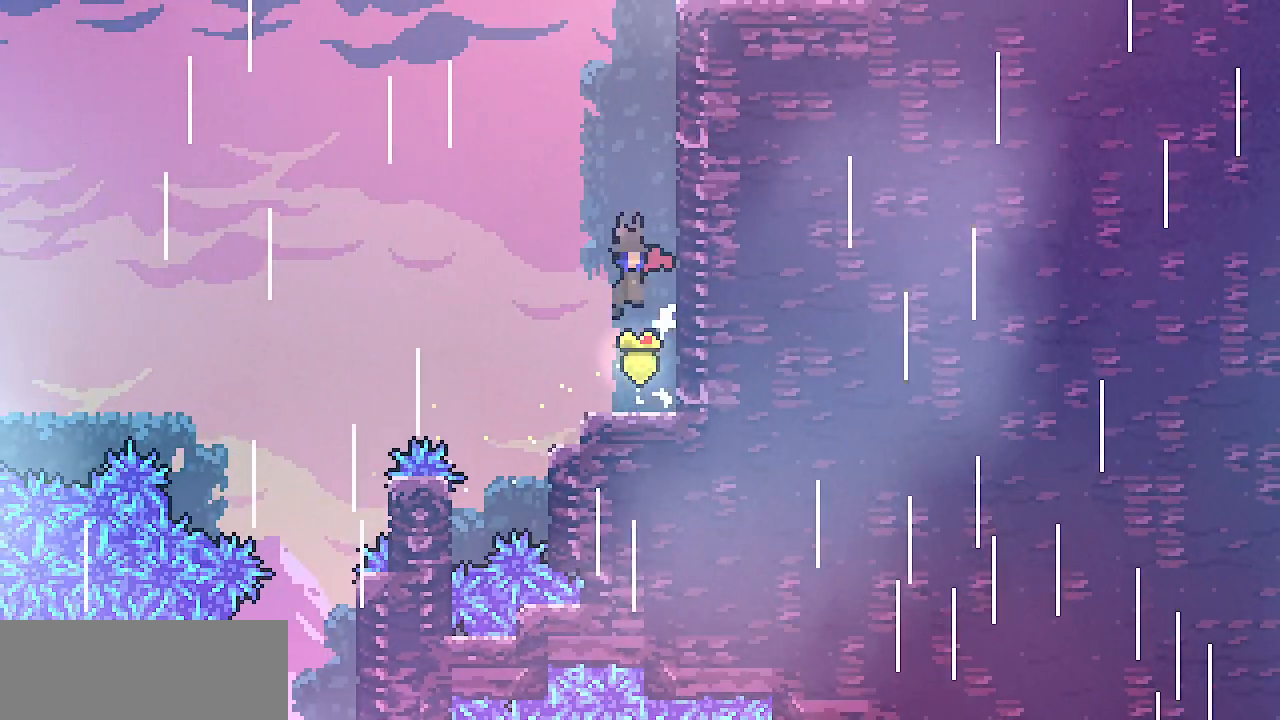
{"keys": ["right", "shift", "z"], "events": [[17, "shift", "down"], [50, "right", "down"], [300, "z", "up"], [367, "z", "down"]]}
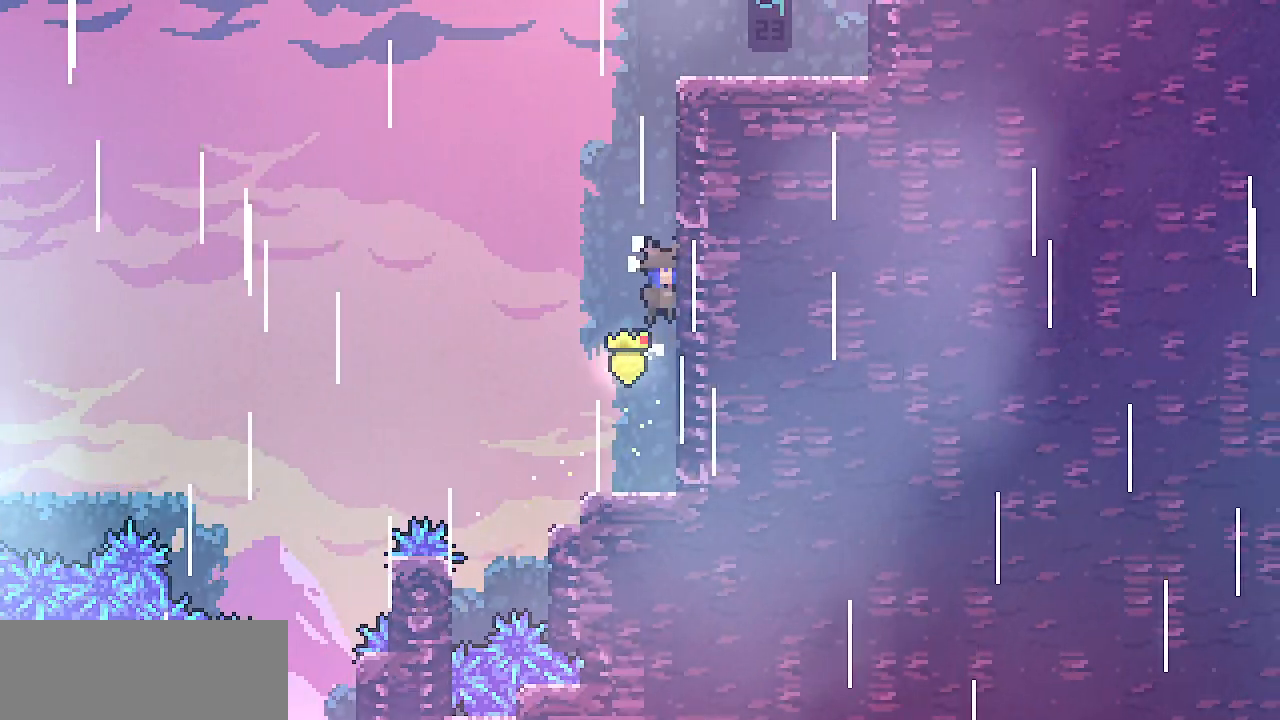
{"keys": ["right", "shift", "z"], "events": [[167, "x", "down"], [217, "z", "up"], [450, "z", "down"], [483, "x", "up"]]}
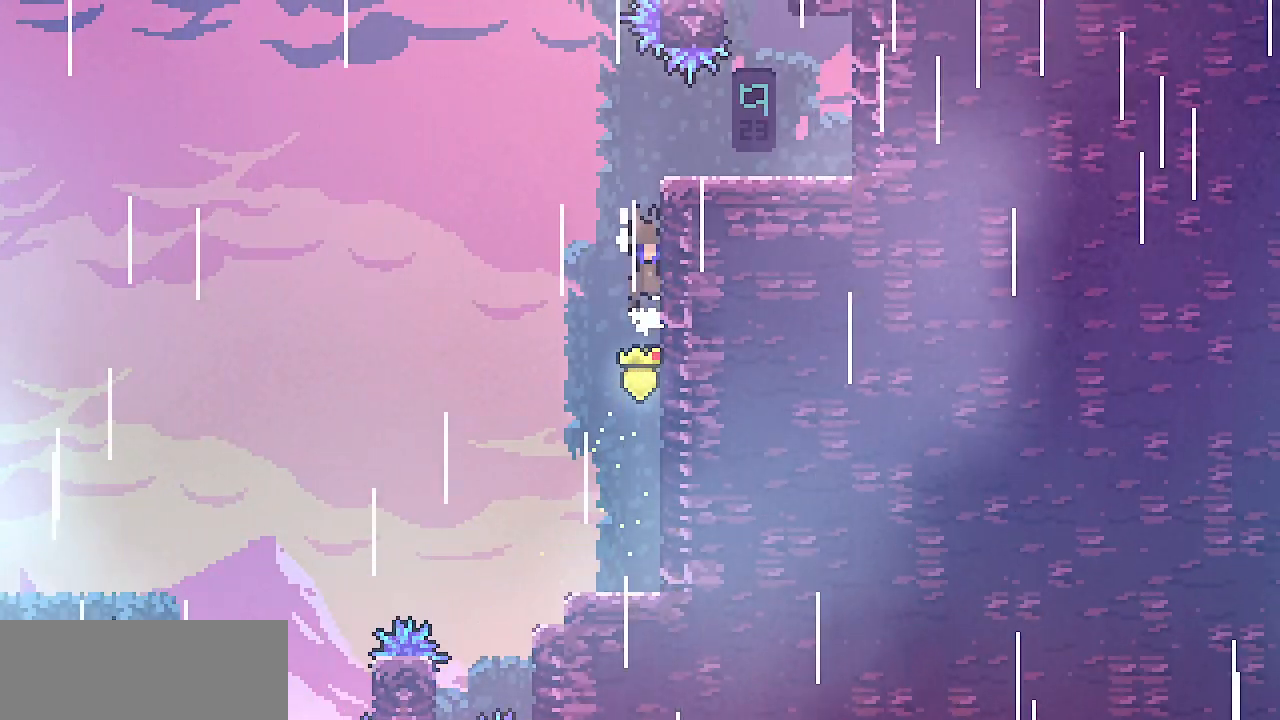
{"keys": [], "events": [[217, "x", "down"], [450, "shift", "up"], [450, "x", "up"], [450, "z", "up"], [483, "right", "up"]]}
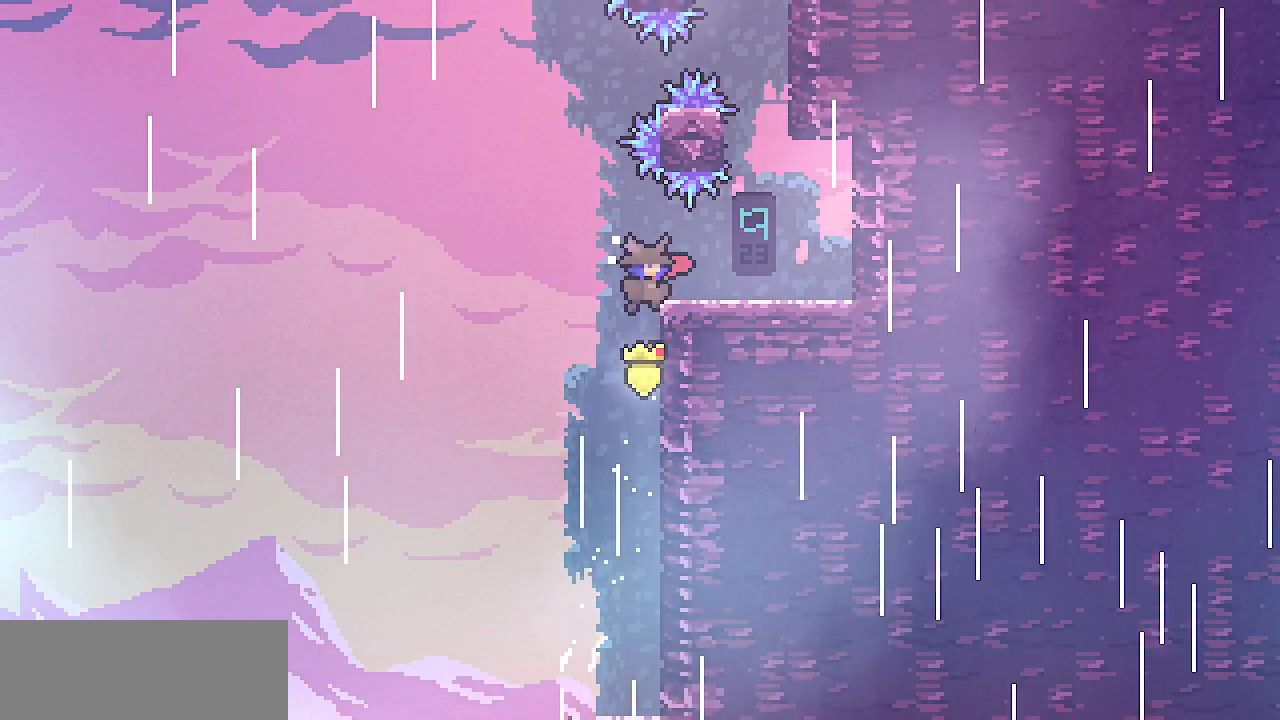
{"keys": ["right"], "events": [[33, "z", "down"], [117, "right", "down"], [483, "z", "up"]]}
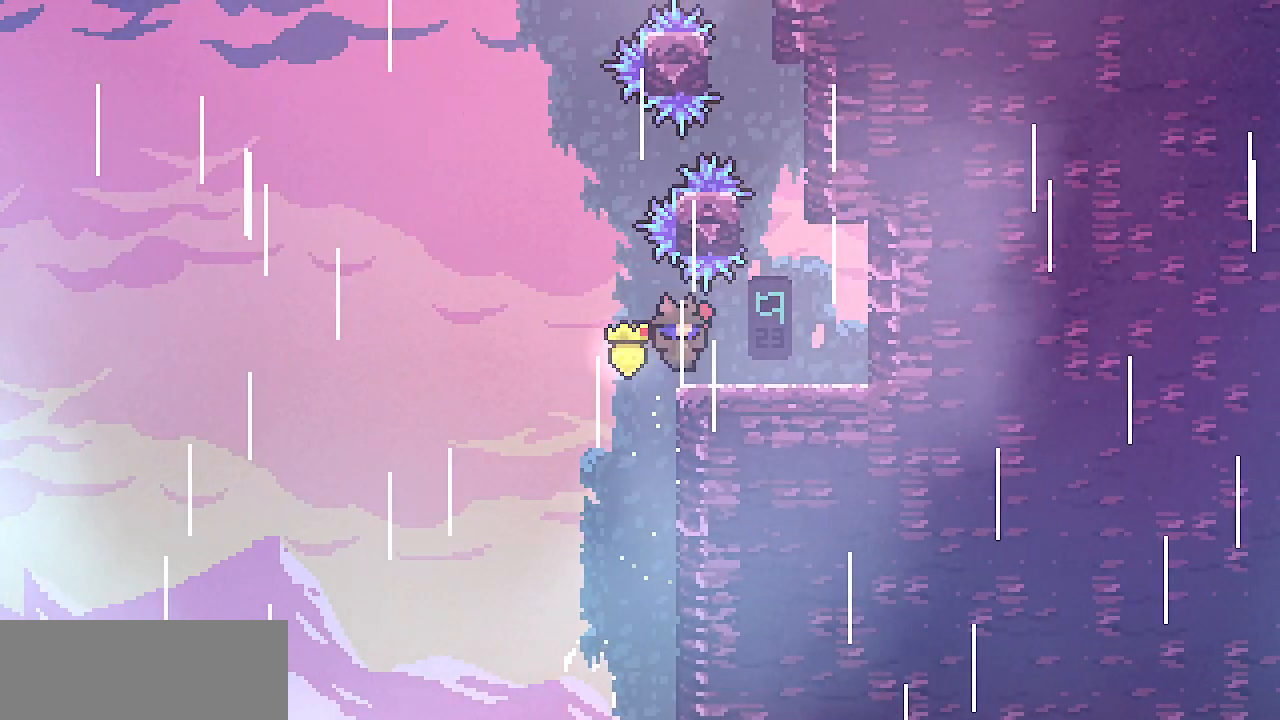
{"keys": ["right"], "events": [[283, "z", "down"], [467, "z", "up"]]}
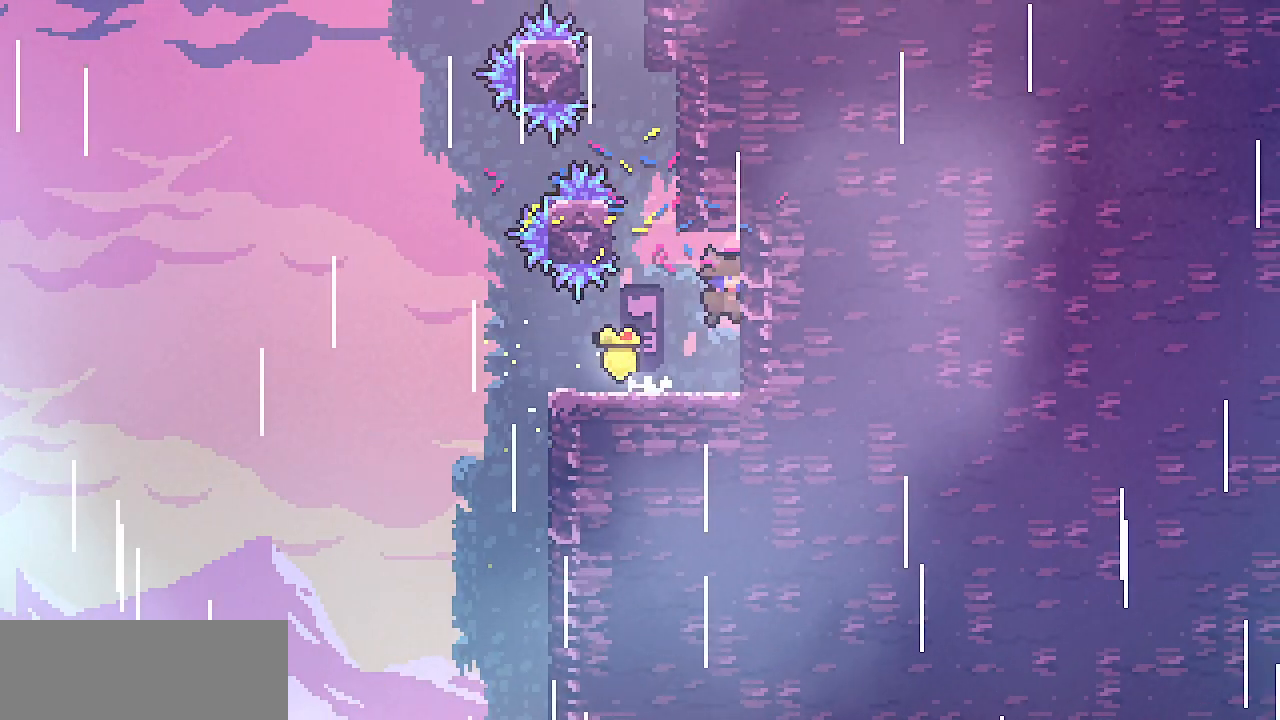
{"keys": ["shift", "up"], "events": [[17, "left", "down"], [17, "right", "up"], [33, "z", "down"], [133, "shift", "down"], [367, "up", "down"], [483, "left", "up"], [483, "z", "up"]]}
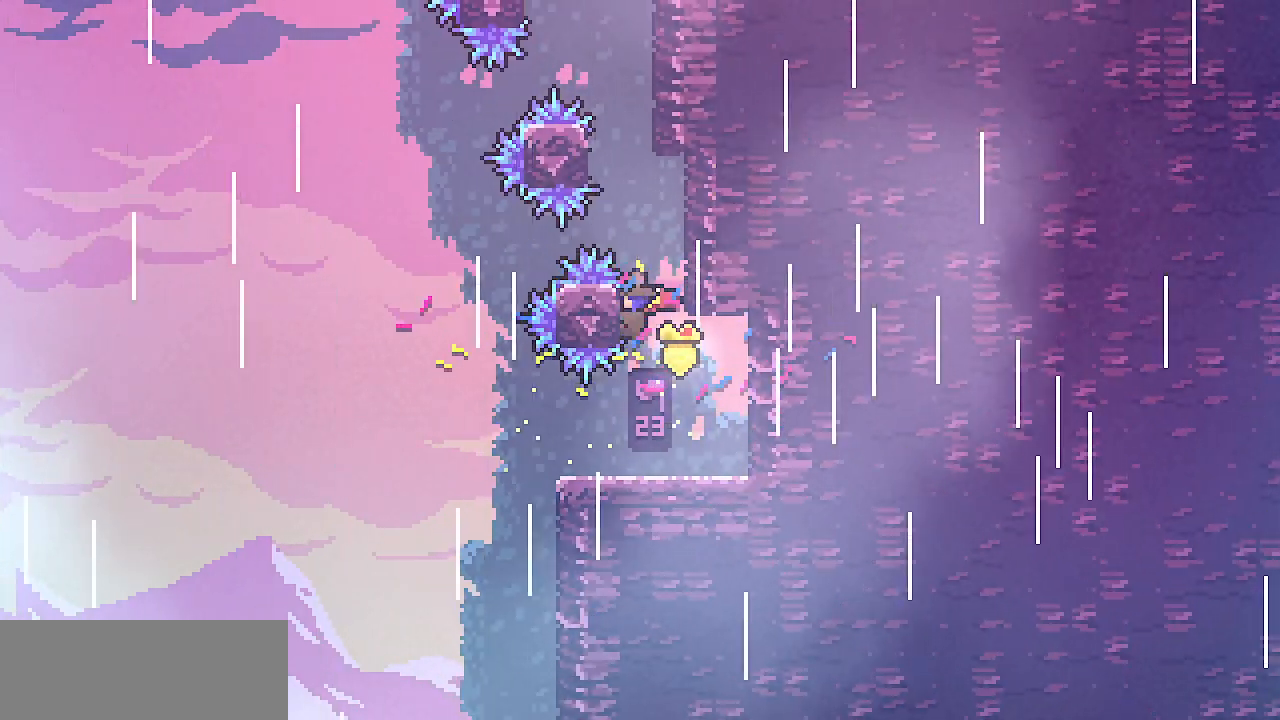
{"keys": ["right", "shift", "up", "z"], "events": [[150, "up", "up"], [150, "z", "down"], [233, "right", "down"], [433, "up", "down"]]}
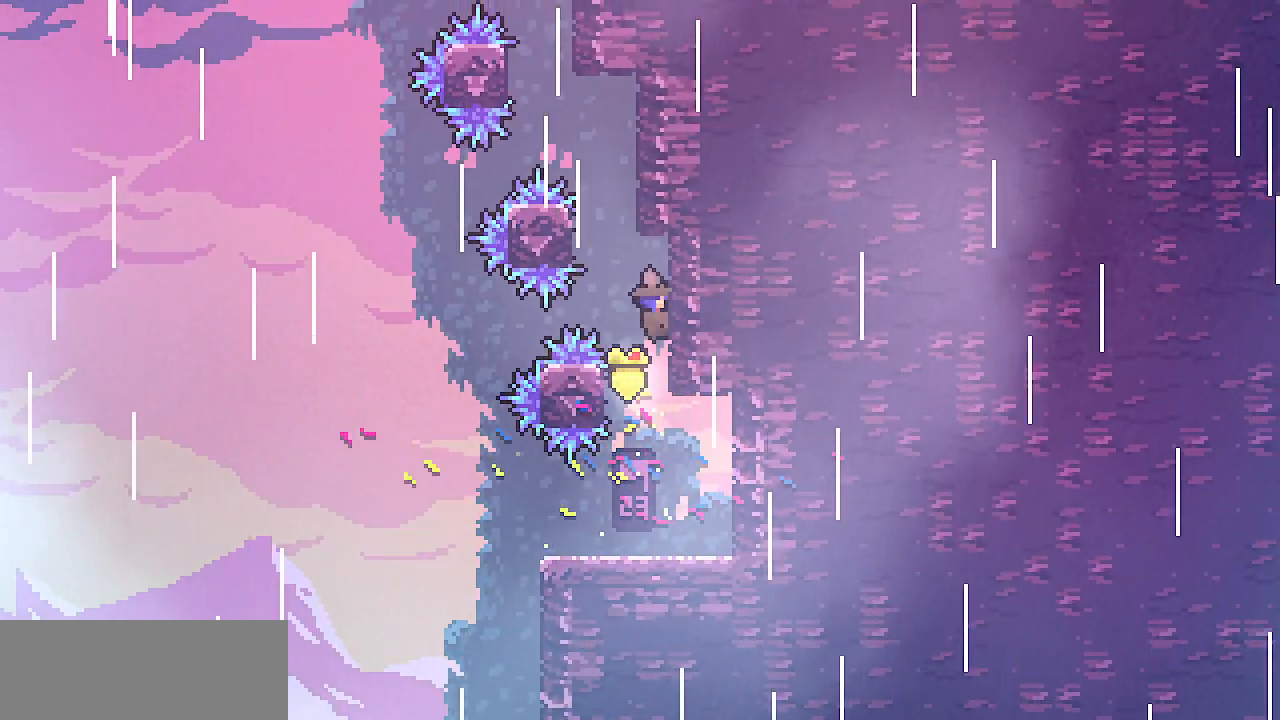
{"keys": ["left", "shift", "z"], "events": [[133, "z", "up"], [333, "right", "up"], [333, "z", "down"], [350, "left", "down"], [350, "up", "up"]]}
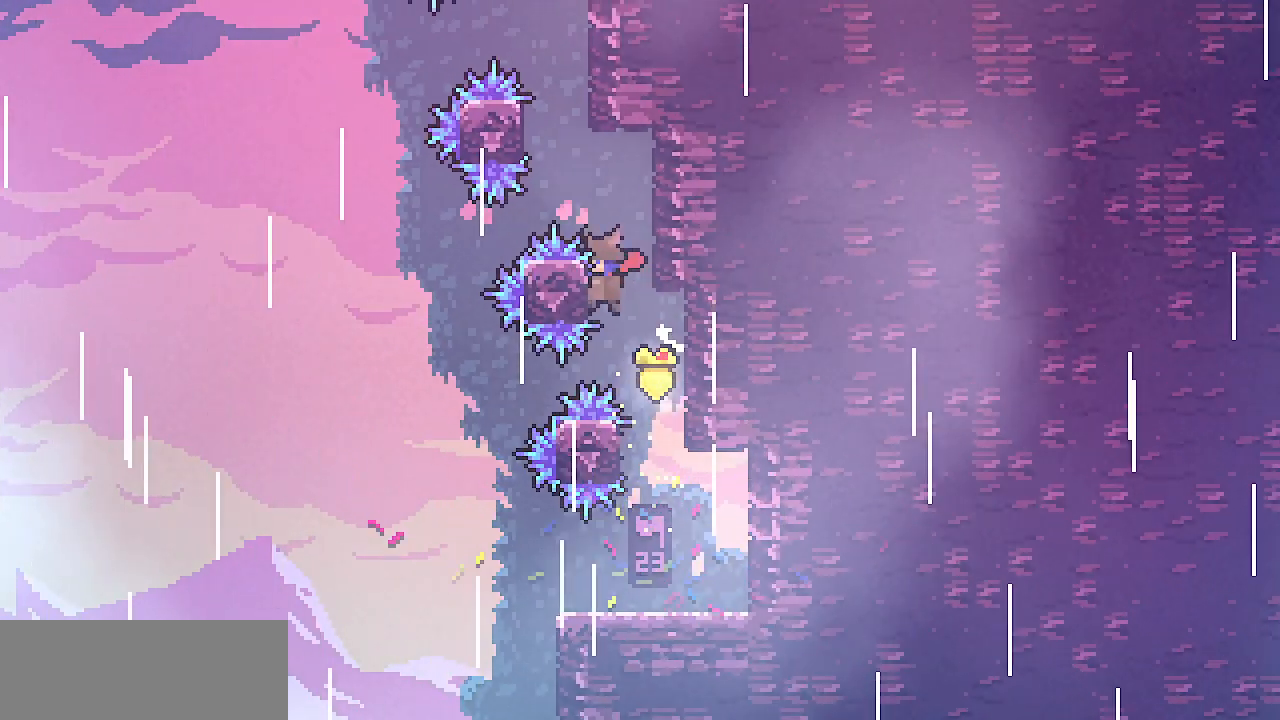
{"keys": ["right", "shift", "up", "z"], "events": [[50, "z", "up"], [100, "left", "up"], [100, "right", "down"], [133, "z", "down"], [383, "up", "down"]]}
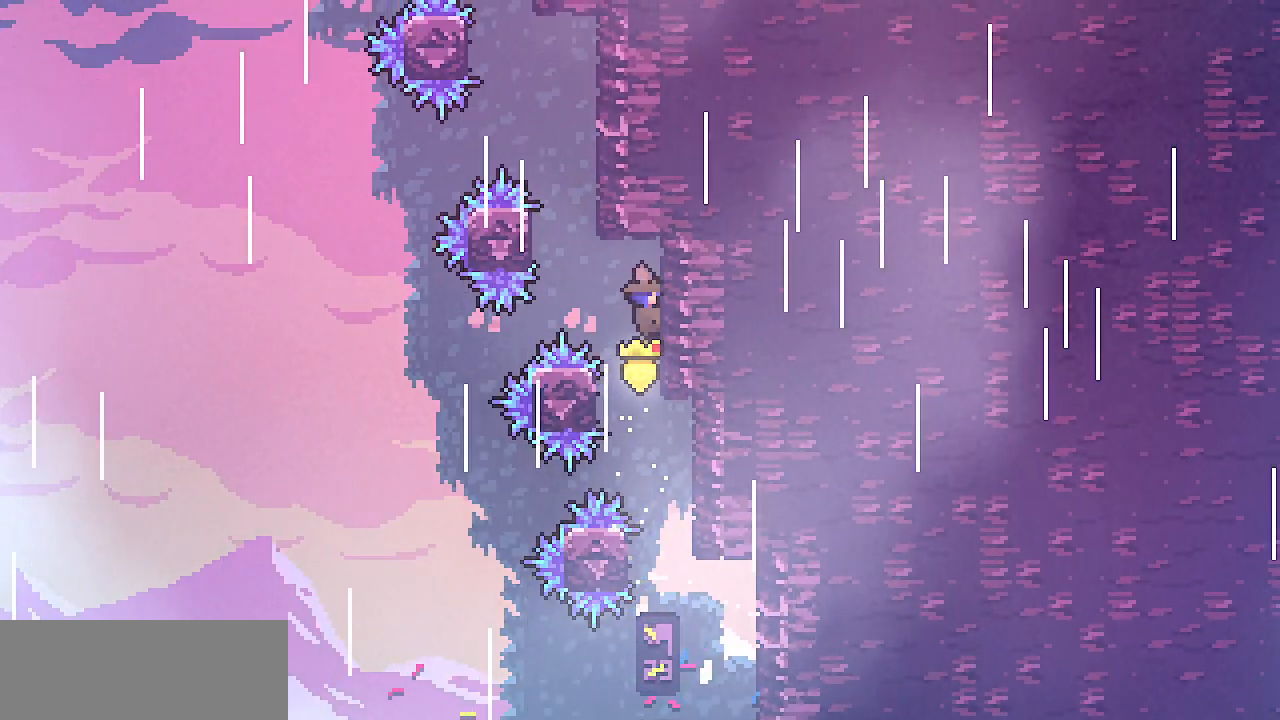
{"keys": ["left", "shift", "up", "z"], "events": [[33, "z", "up"], [83, "left", "down"], [83, "right", "up"], [83, "up", "up"], [133, "z", "down"], [450, "up", "down"]]}
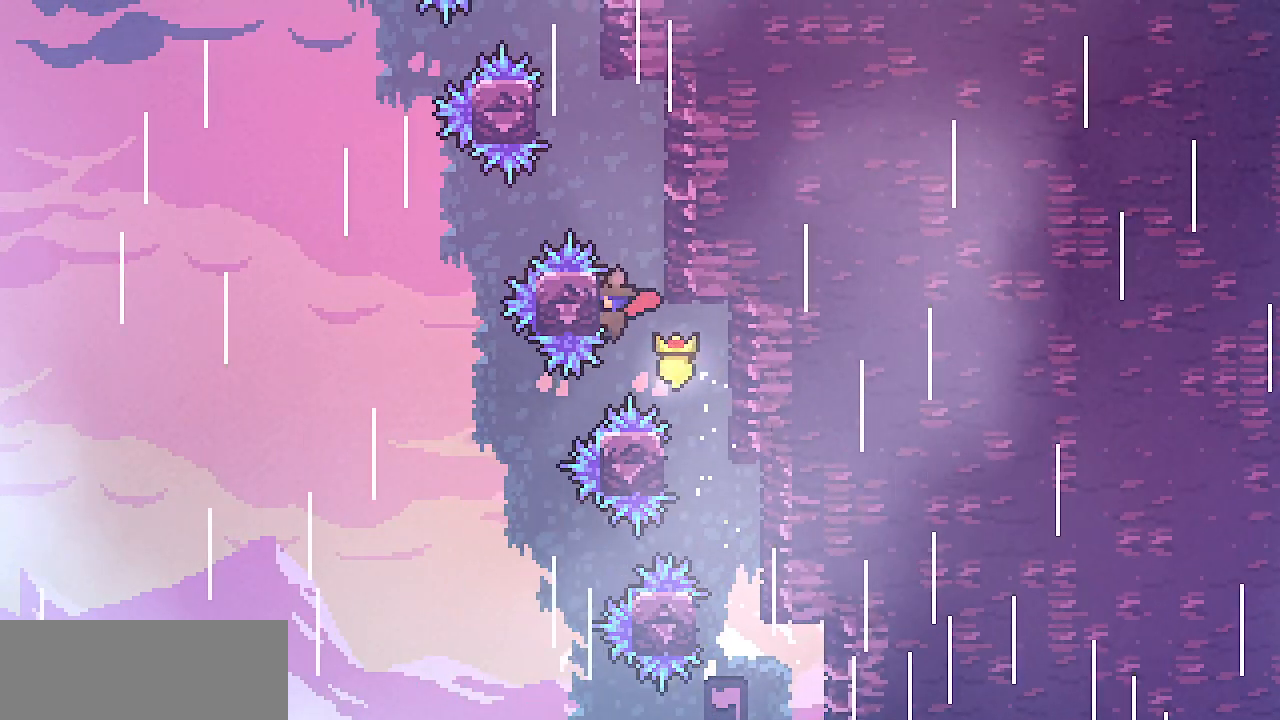
{"keys": ["right", "shift", "up", "z"], "events": [[17, "z", "up"], [33, "left", "up"], [200, "up", "up"], [200, "z", "down"], [300, "right", "down"], [483, "up", "down"]]}
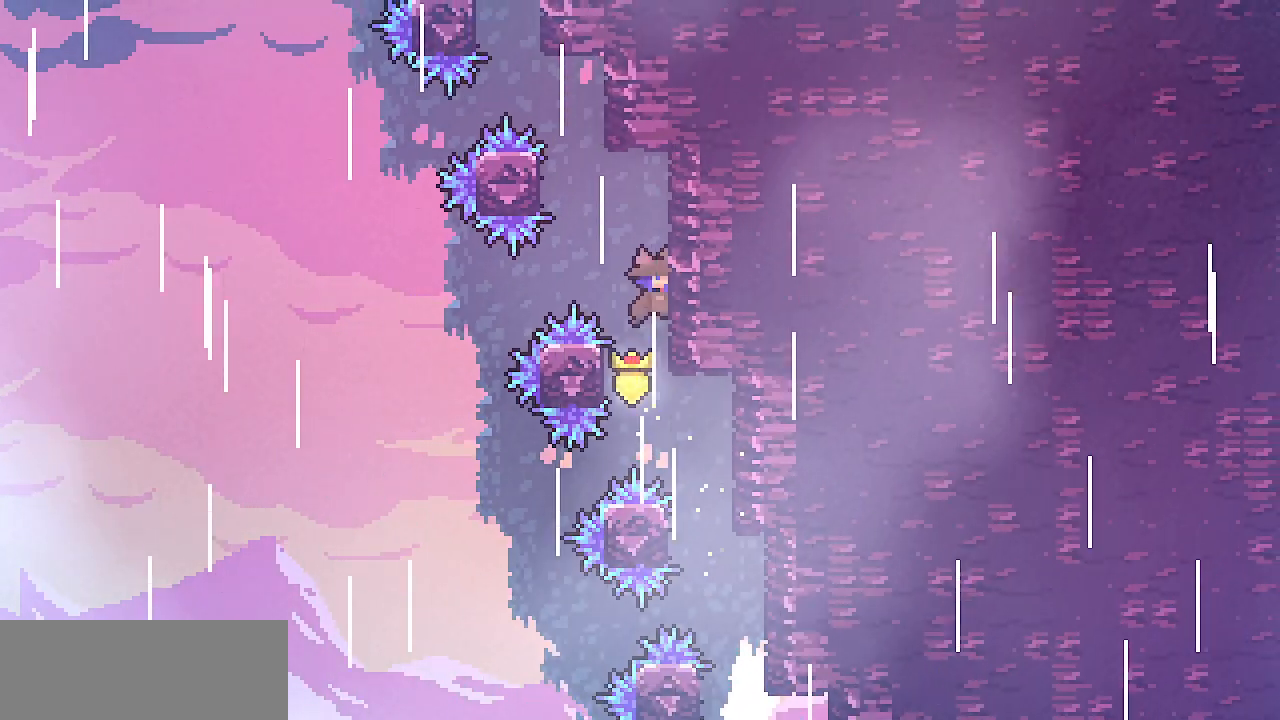
{"keys": ["right", "shift", "z"], "events": [[100, "z", "up"], [267, "shift", "up"], [317, "right", "up"], [317, "up", "up"], [350, "z", "down"], [417, "right", "down"], [500, "shift", "down"]]}
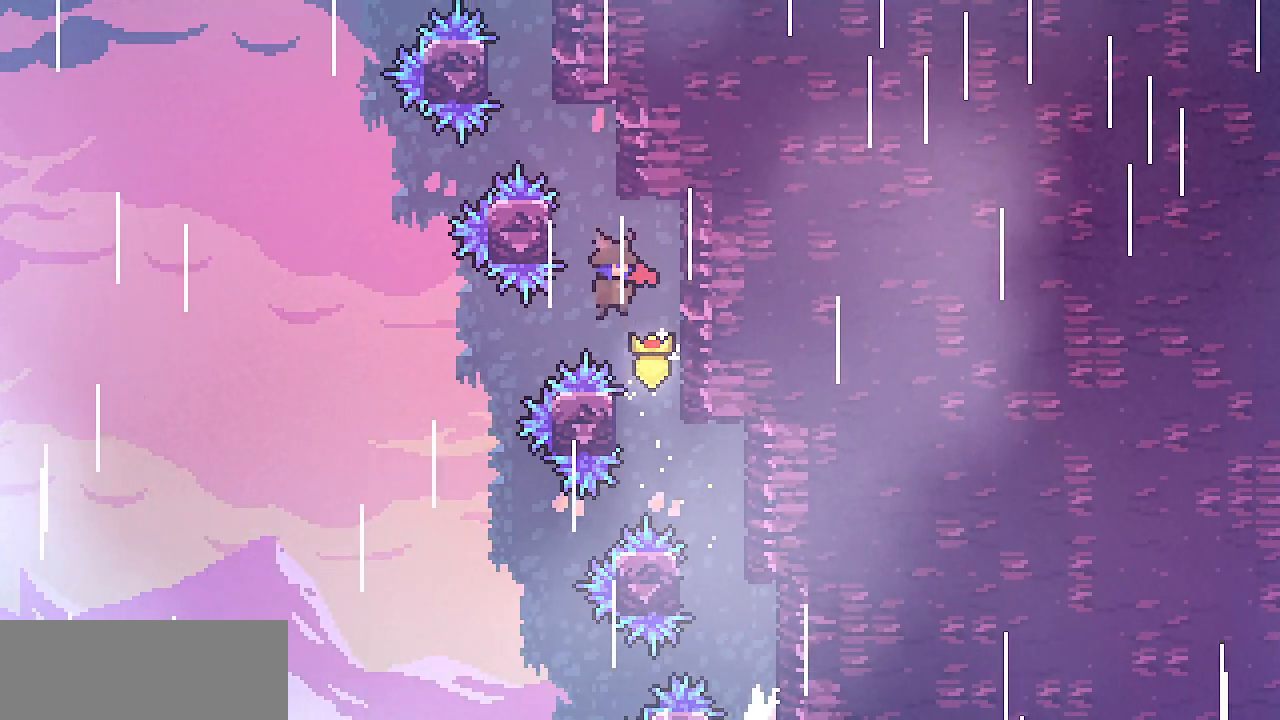
{"keys": ["left", "shift", "z"], "events": [[150, "up", "down"], [317, "z", "up"], [383, "left", "down"], [383, "right", "up"], [383, "up", "up"], [417, "z", "down"]]}
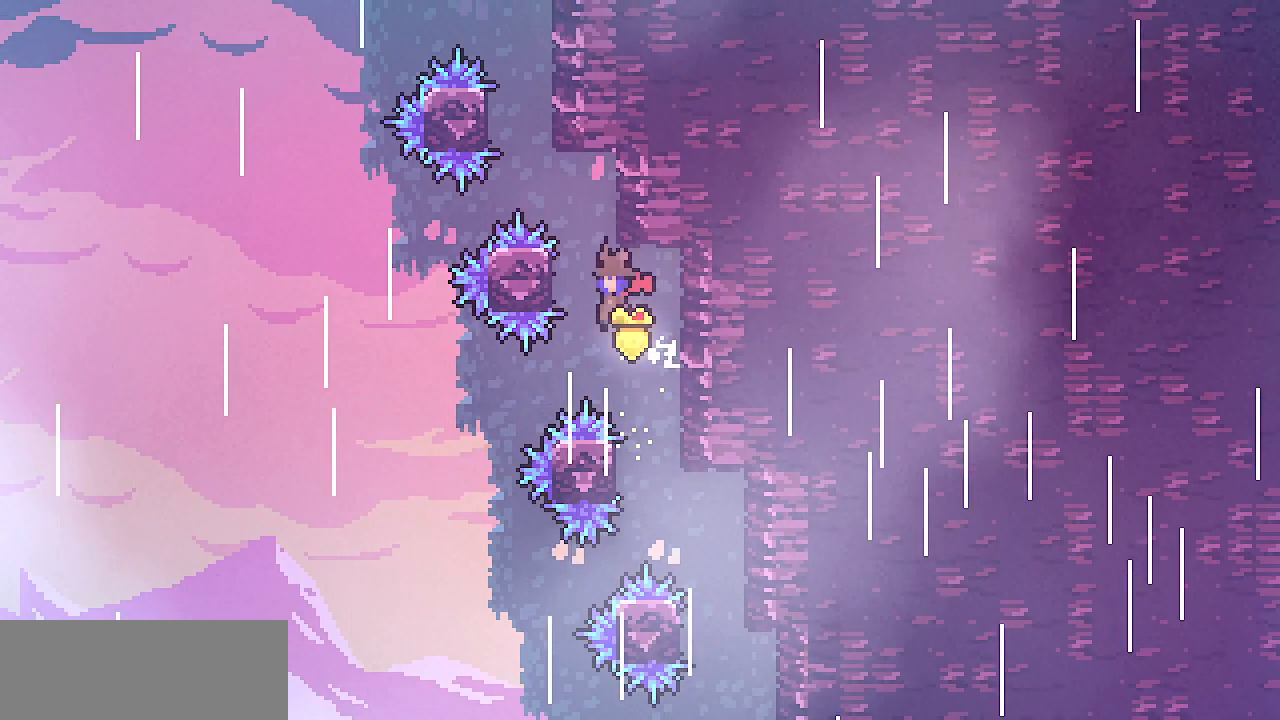
{"keys": ["right", "shift", "z"], "events": [[217, "up", "down"], [250, "z", "up"], [267, "left", "up"], [350, "z", "down"], [400, "up", "up"], [467, "right", "down"]]}
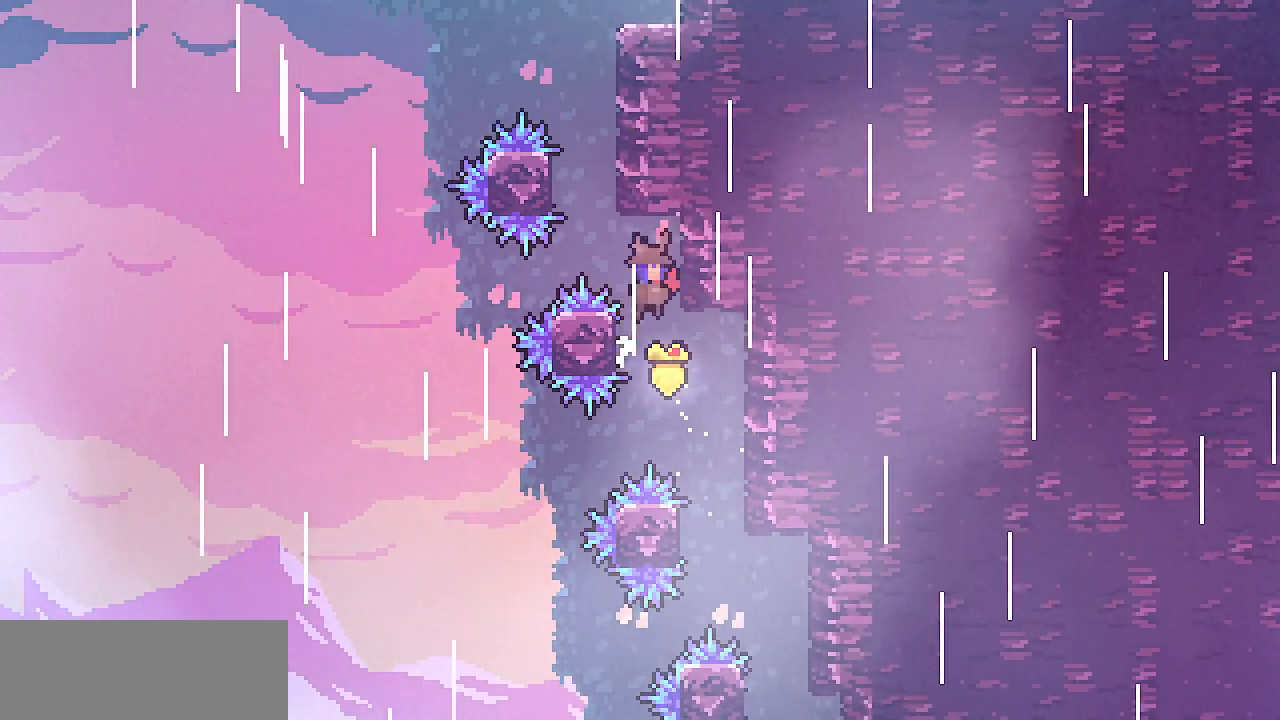
{"keys": ["left", "shift", "z"], "events": [[217, "up", "down"], [267, "z", "up"], [333, "left", "down"], [333, "right", "up"], [417, "up", "up"], [417, "z", "down"]]}
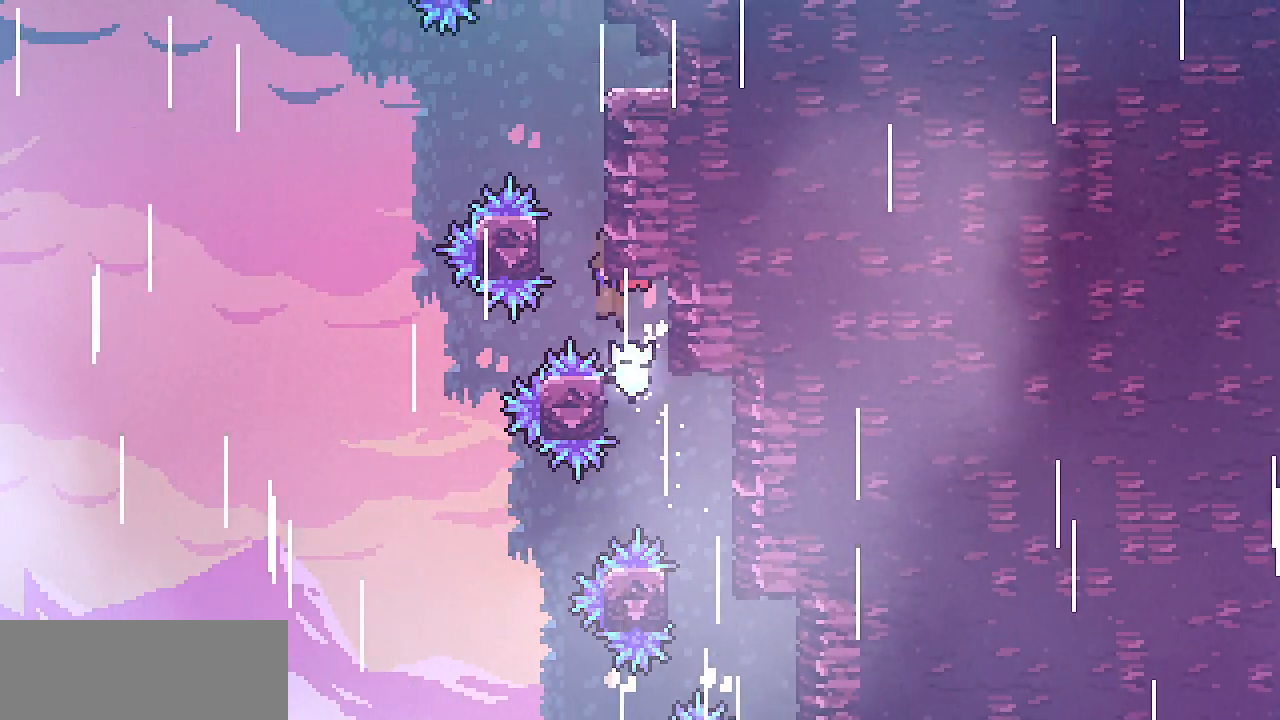
{"keys": ["right", "shift", "up", "z"], "events": [[67, "up", "down"], [333, "z", "up"], [483, "left", "up"], [483, "right", "down"], [500, "z", "down"]]}
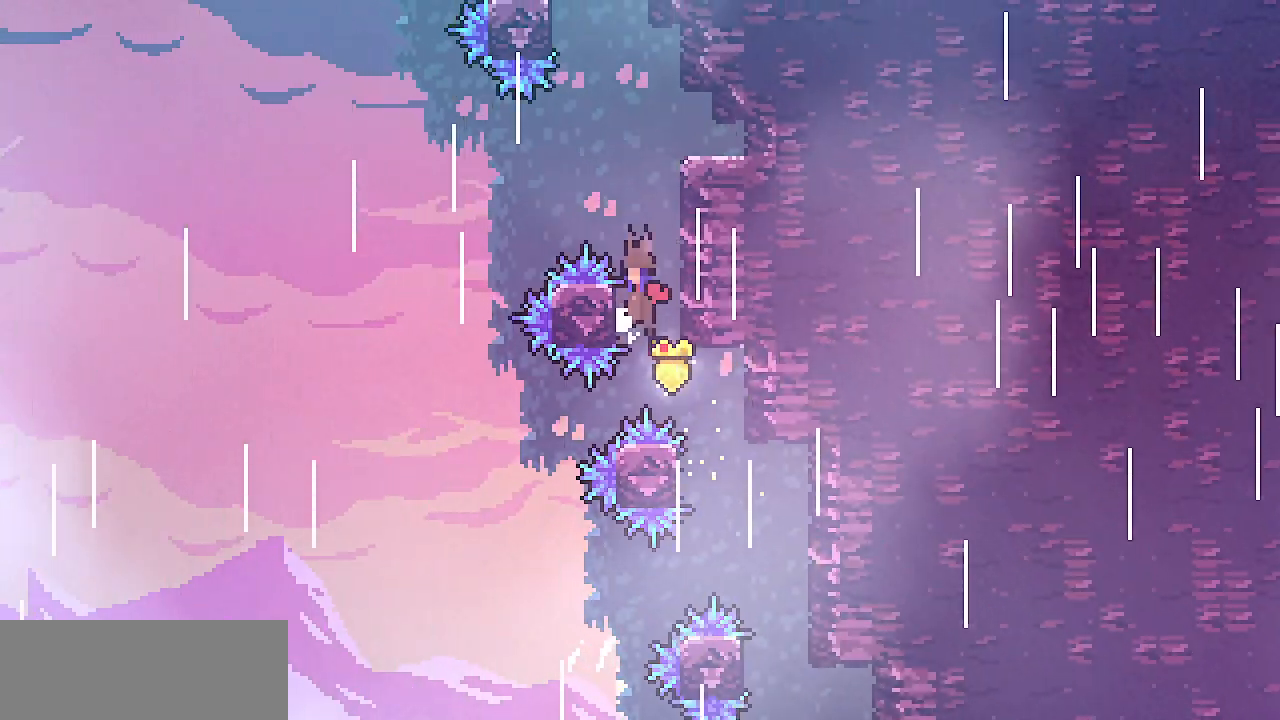
{"keys": ["right", "shift", "up", "z"], "events": [[233, "z", "up"], [317, "z", "down"]]}
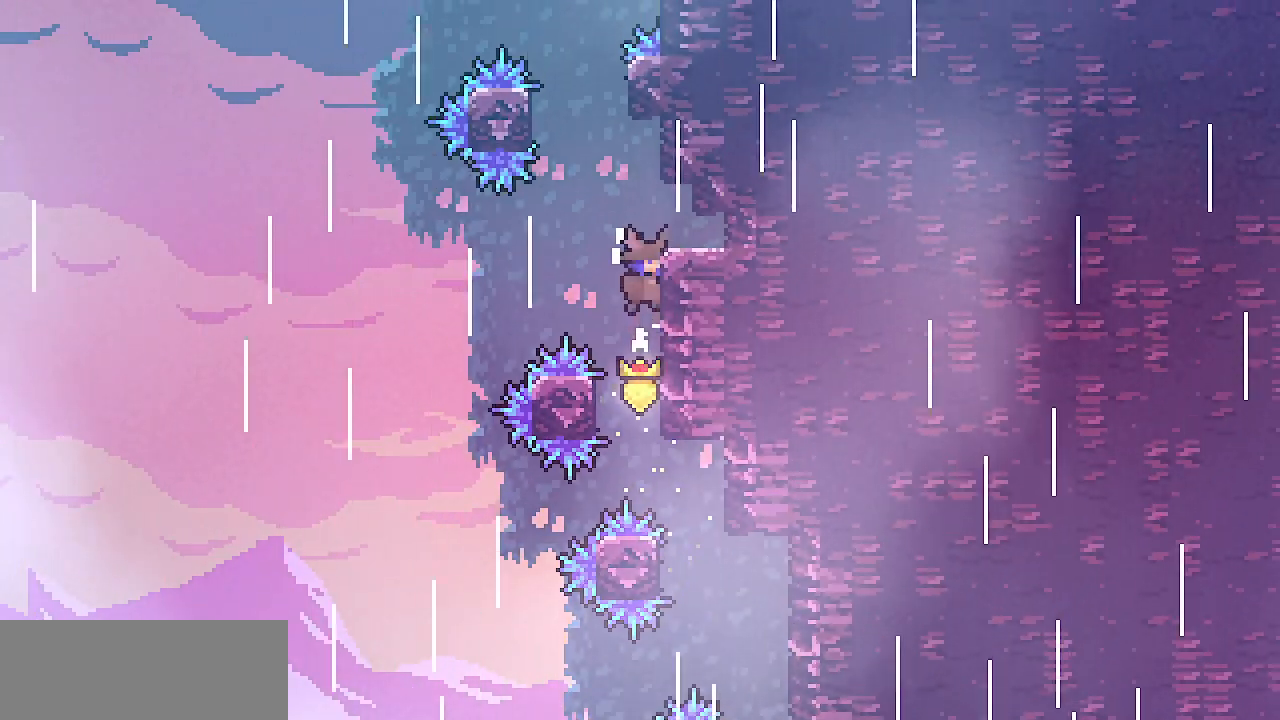
{"keys": ["right"], "events": [[133, "x", "down"], [383, "up", "up"], [400, "shift", "up"], [400, "x", "up"], [400, "z", "up"]]}
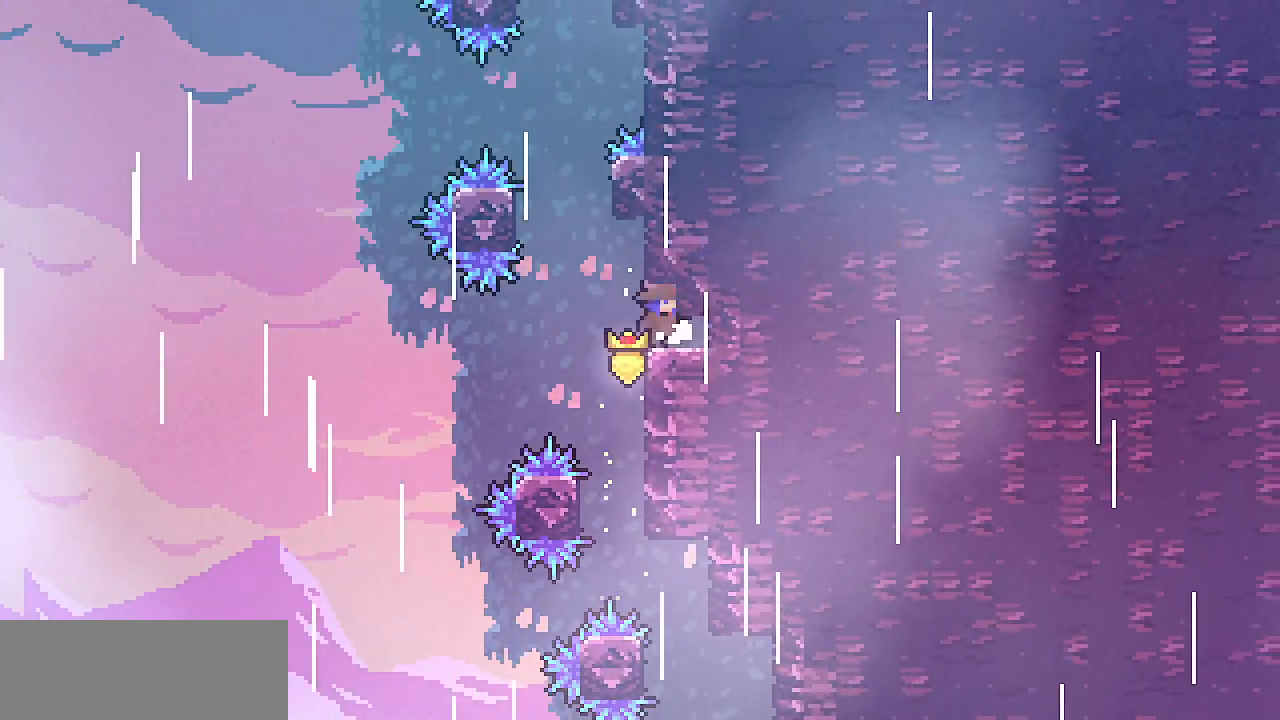
{"keys": ["right"], "events": [[33, "down", "down"], [183, "z", "down"], [267, "z", "up"], [350, "z", "down"], [450, "down", "up"], [450, "z", "up"]]}
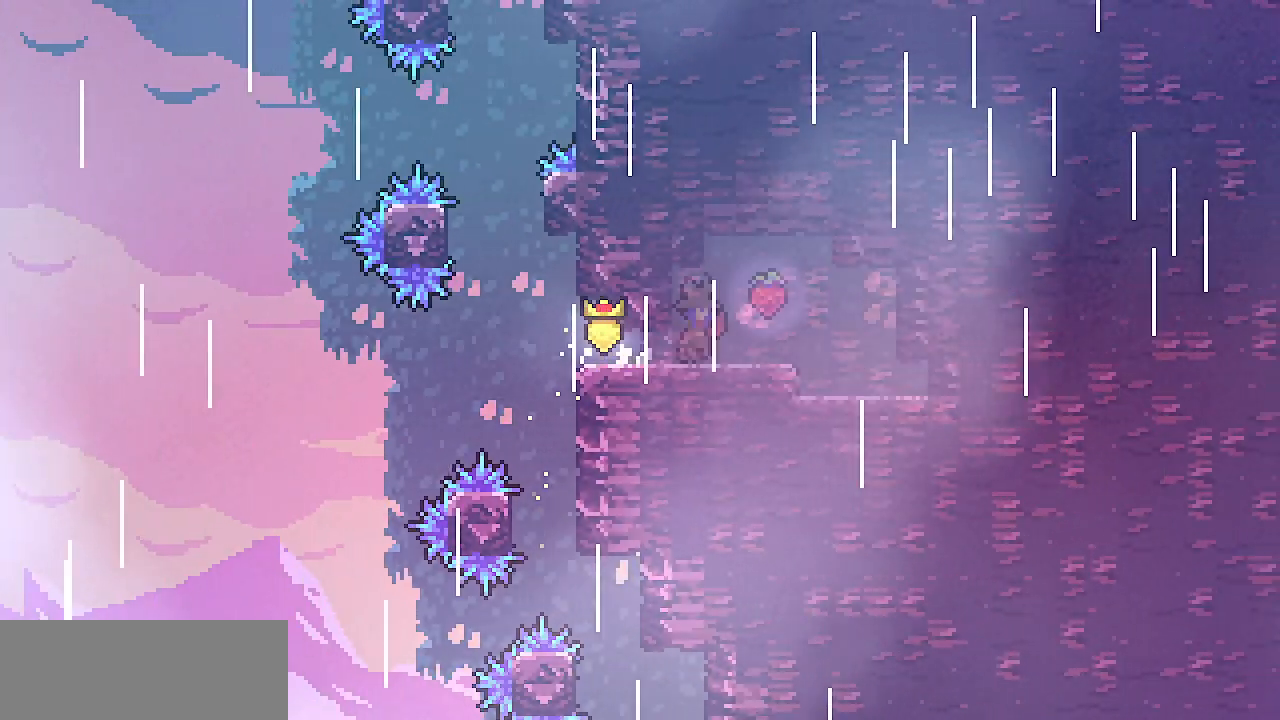
{"keys": ["left"], "events": [[17, "z", "down"], [83, "z", "up"], [117, "right", "up"], [283, "left", "down"]]}
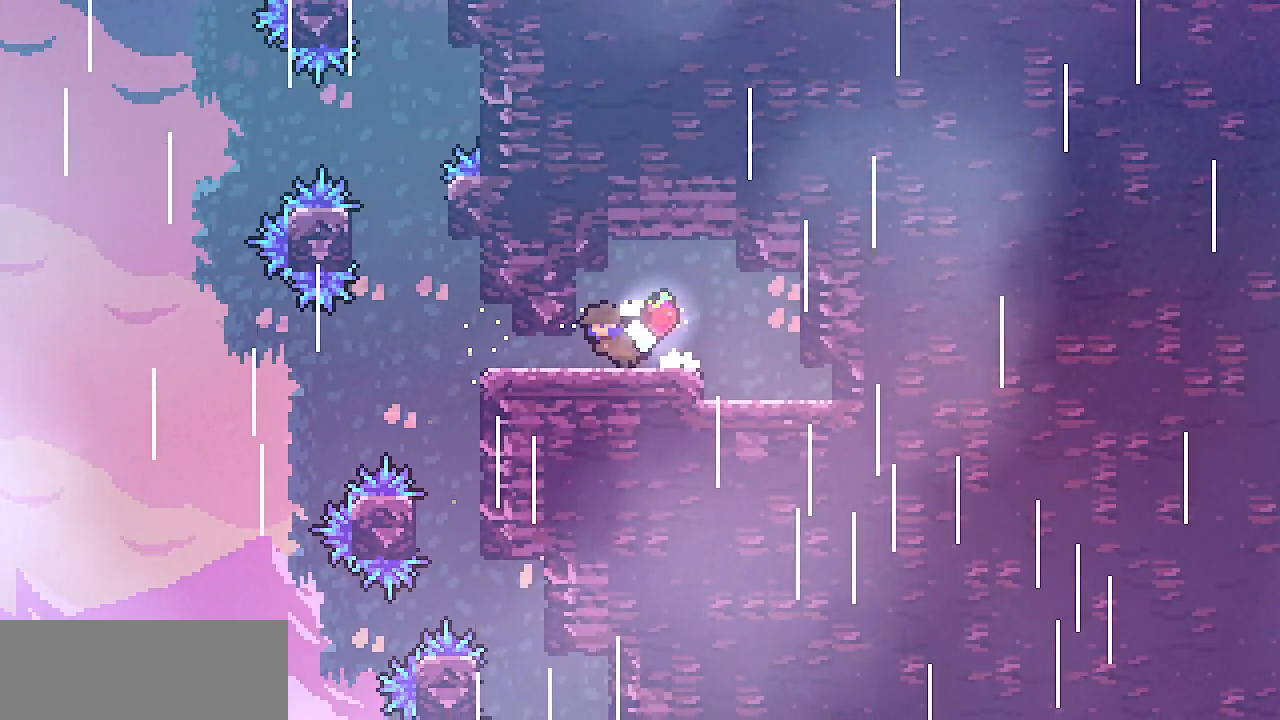
{"keys": [], "events": [[67, "down", "down"], [100, "z", "down"], [150, "z", "up"], [183, "down", "up"], [183, "left", "up"]]}
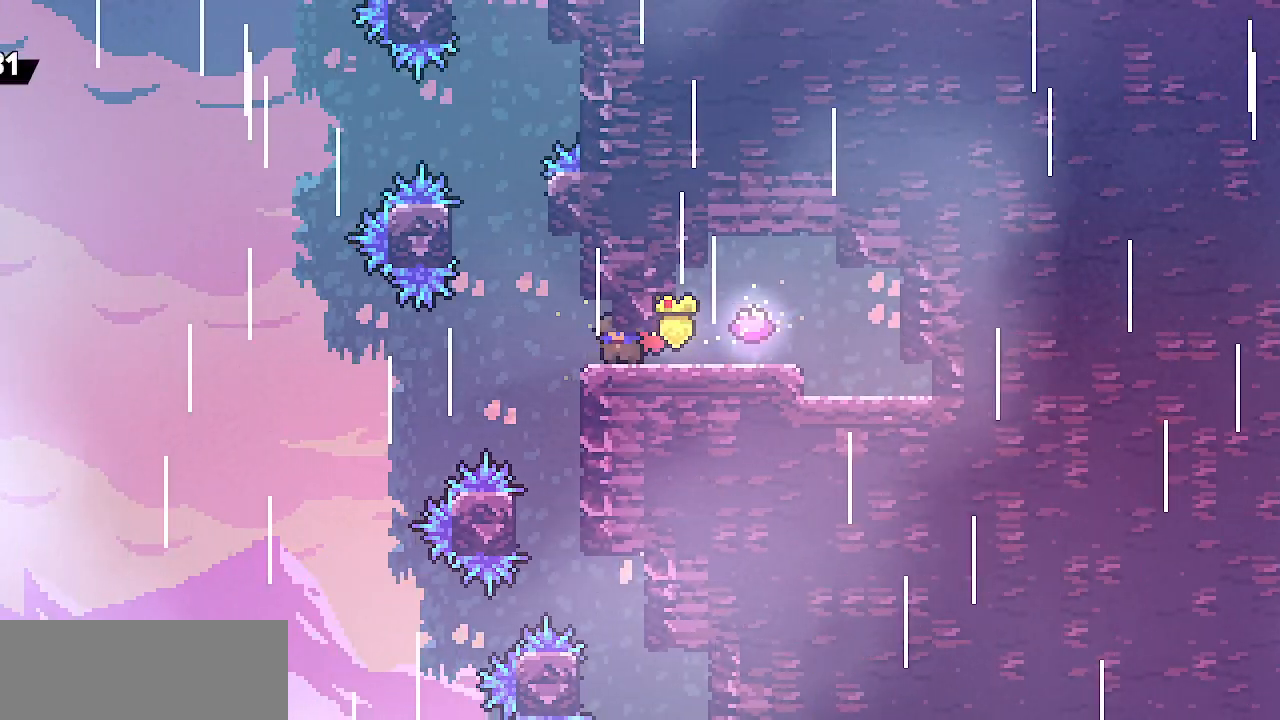
{"keys": [], "events": [[67, "left", "down"], [217, "left", "up"], [350, "z", "down"], [433, "z", "up"]]}
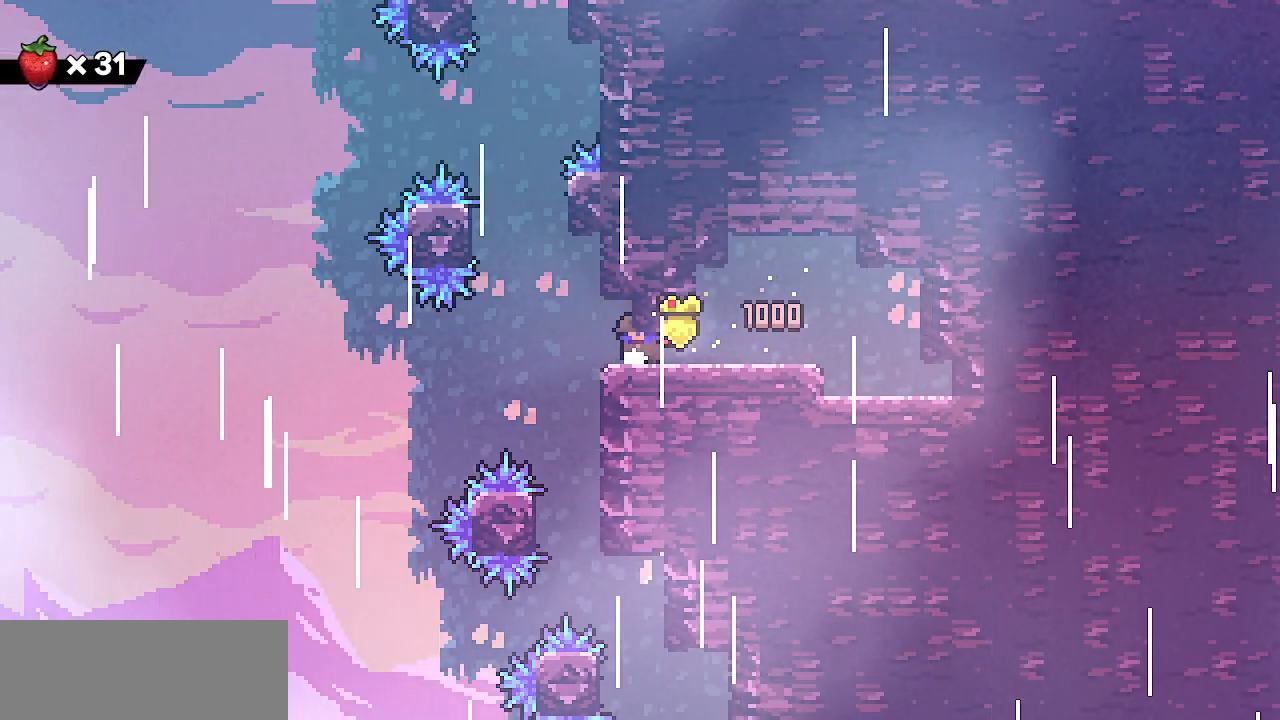
{"keys": [], "events": [[333, "z", "down"], [383, "left", "down"], [433, "z", "up"], [483, "left", "up"]]}
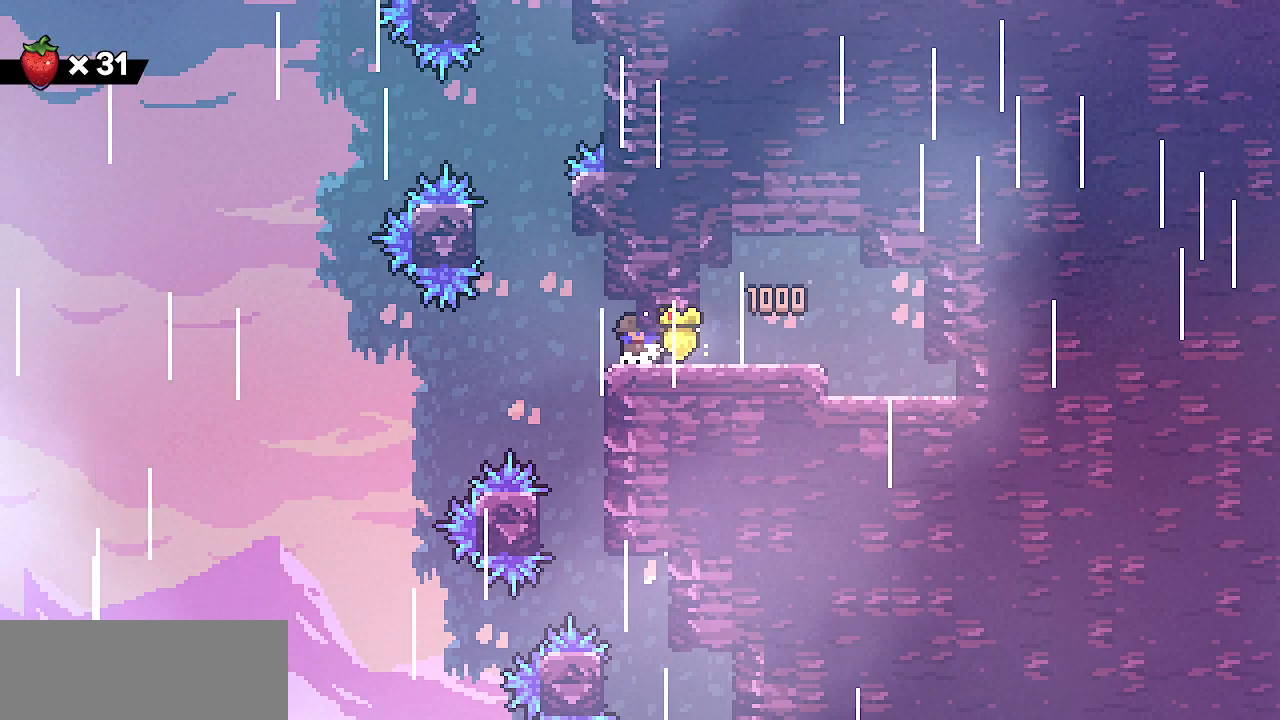
{"keys": ["left"], "events": [[417, "z", "down"], [467, "left", "down"], [500, "z", "up"]]}
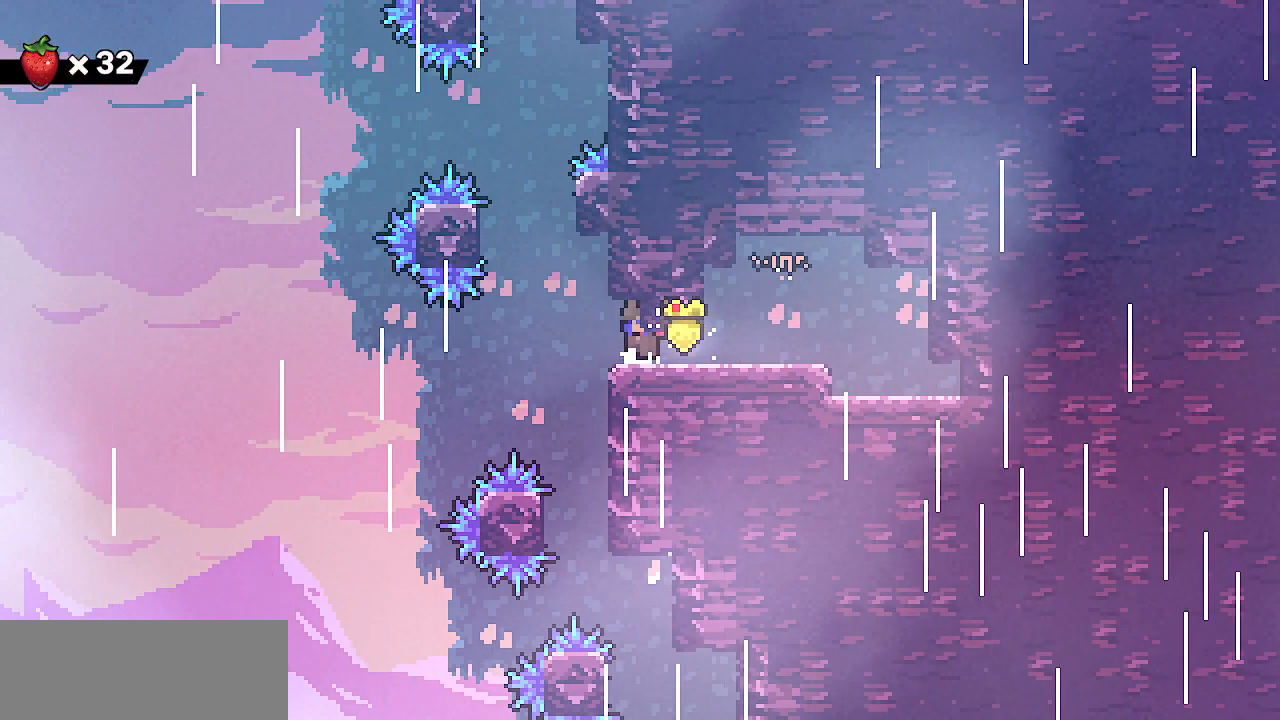
{"keys": ["right", "shift"], "events": [[67, "left", "up"], [467, "right", "down"], [500, "shift", "down"]]}
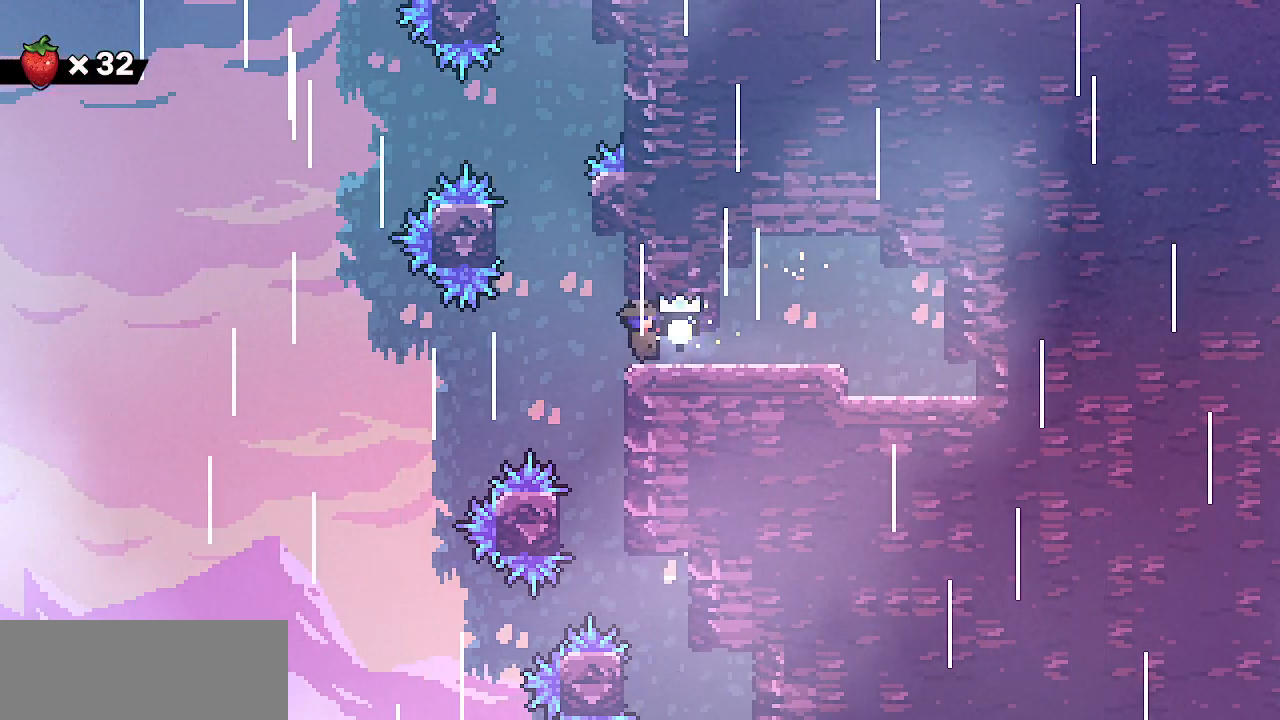
{"keys": [], "events": [[217, "right", "up"], [400, "shift", "up"]]}